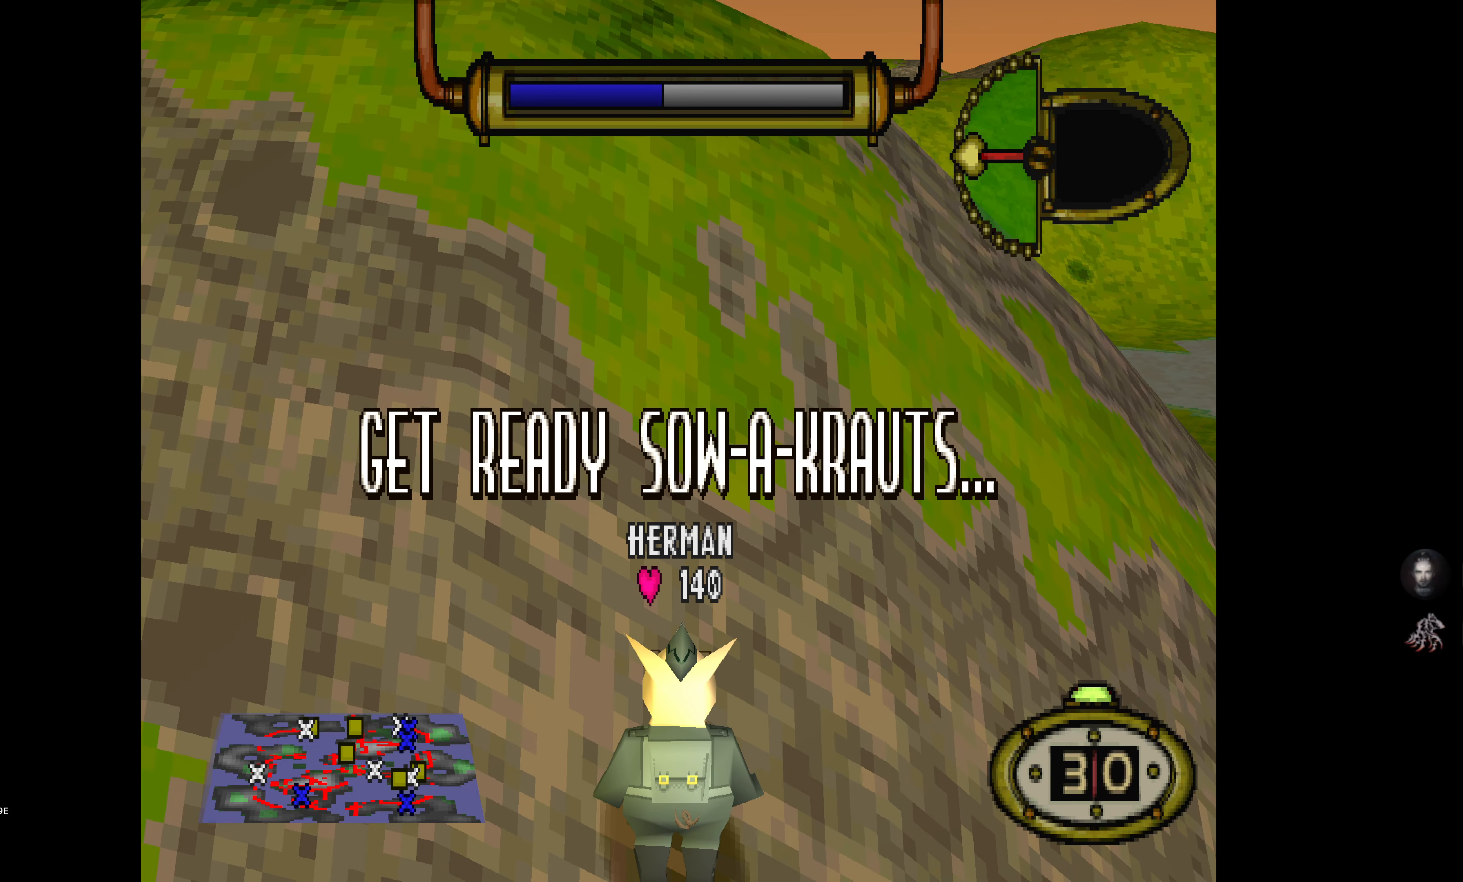
Gameplay with a controller (PlayStation layout); each line is a JSON object with the inputs held at the frame after it. "events" lists button and stick changes between this image and that frame as [ms after this image, input, new state], when the widget could be followed in between. Not read: left_stick right_stick.
{"buttons": ["DPAD_RIGHT"], "events": [[450, "DPAD_RIGHT", "down"]]}
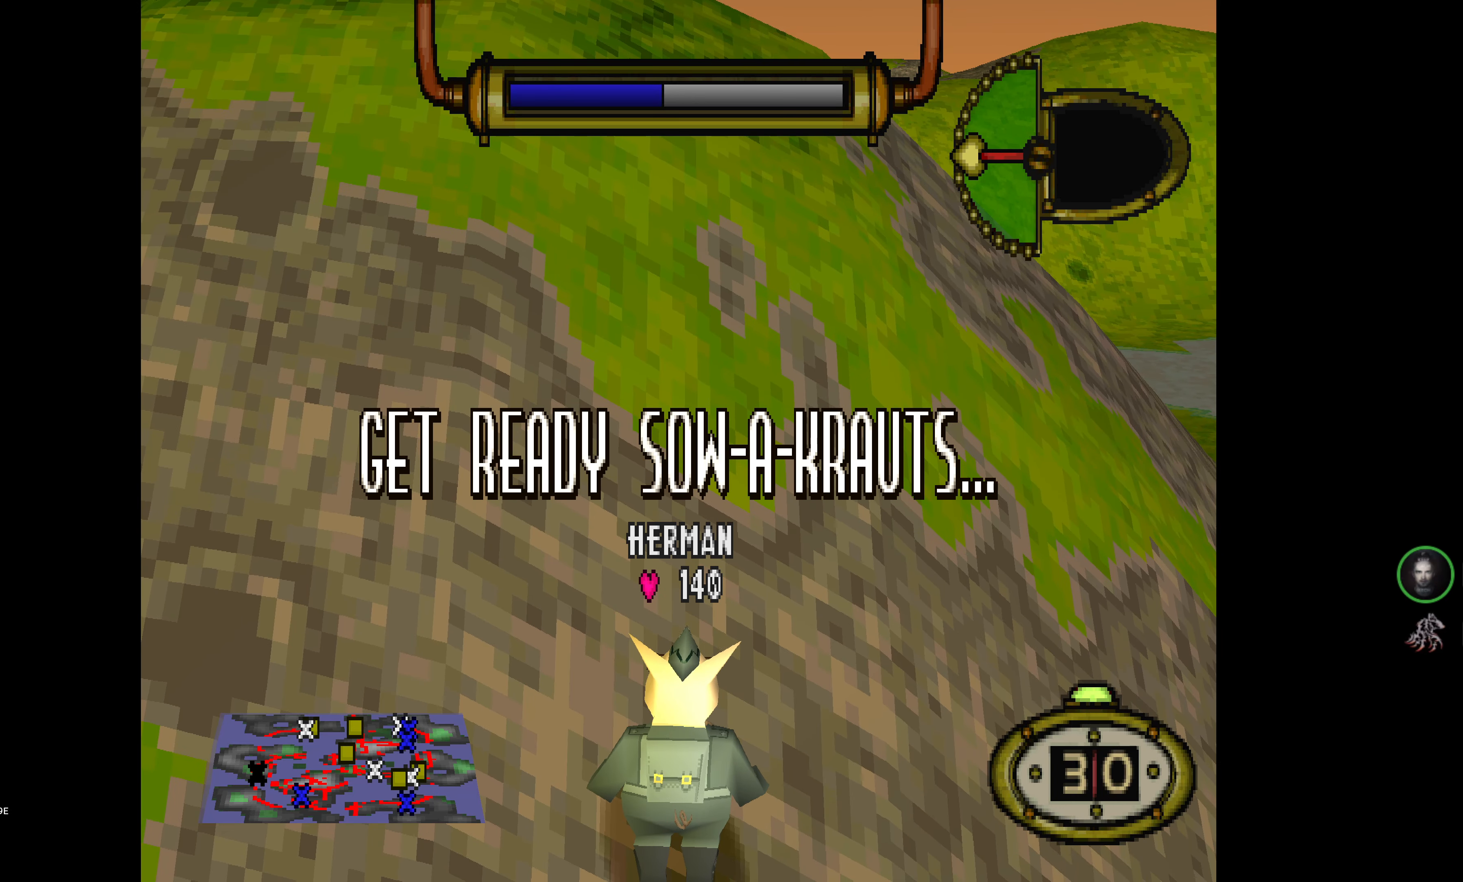
{"buttons": ["DPAD_RIGHT"], "events": []}
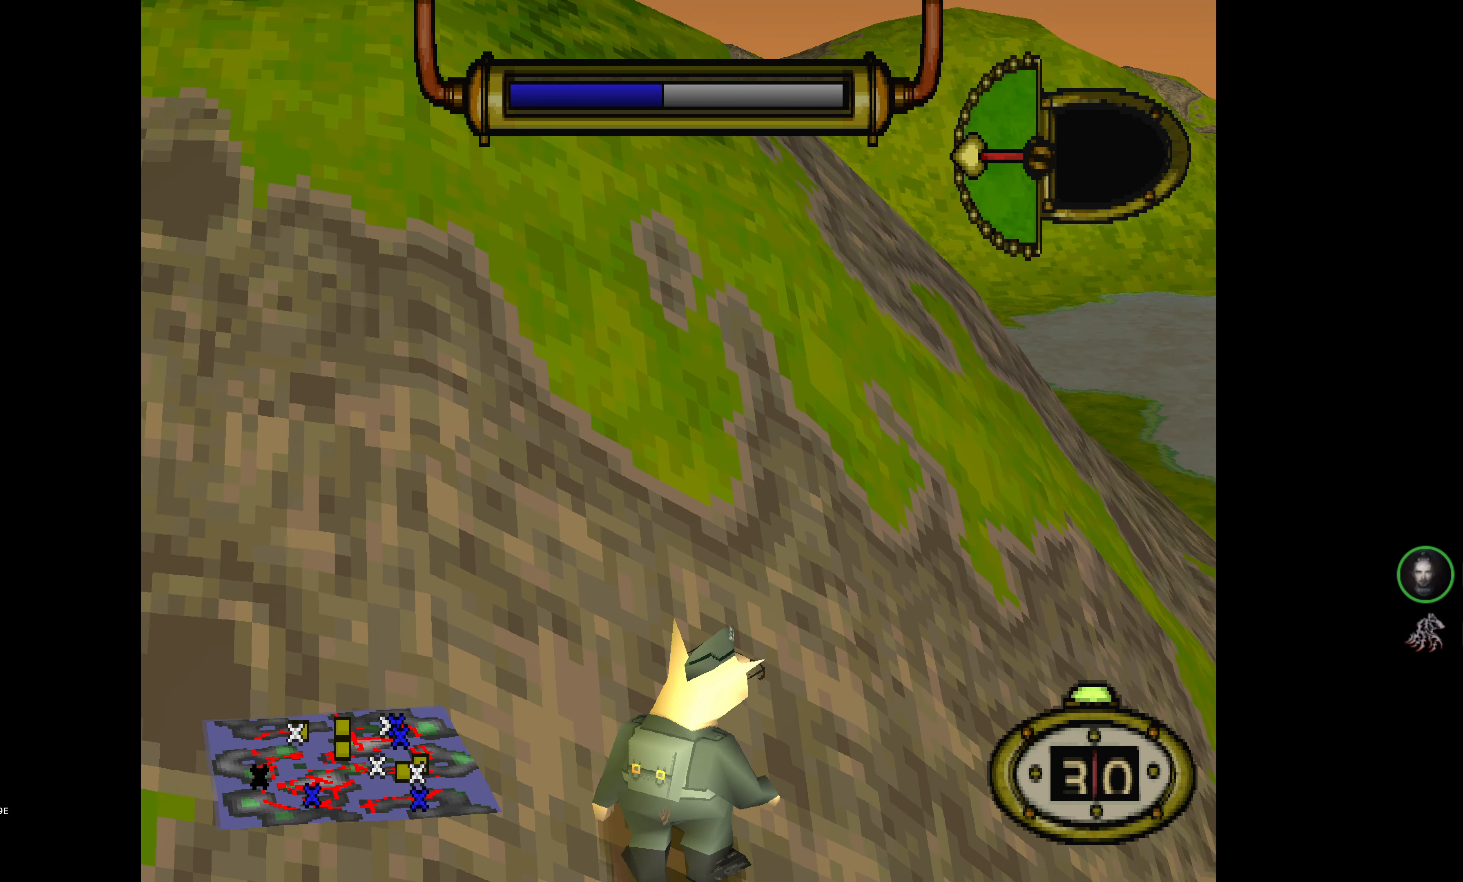
{"buttons": ["DPAD_RIGHT"], "events": []}
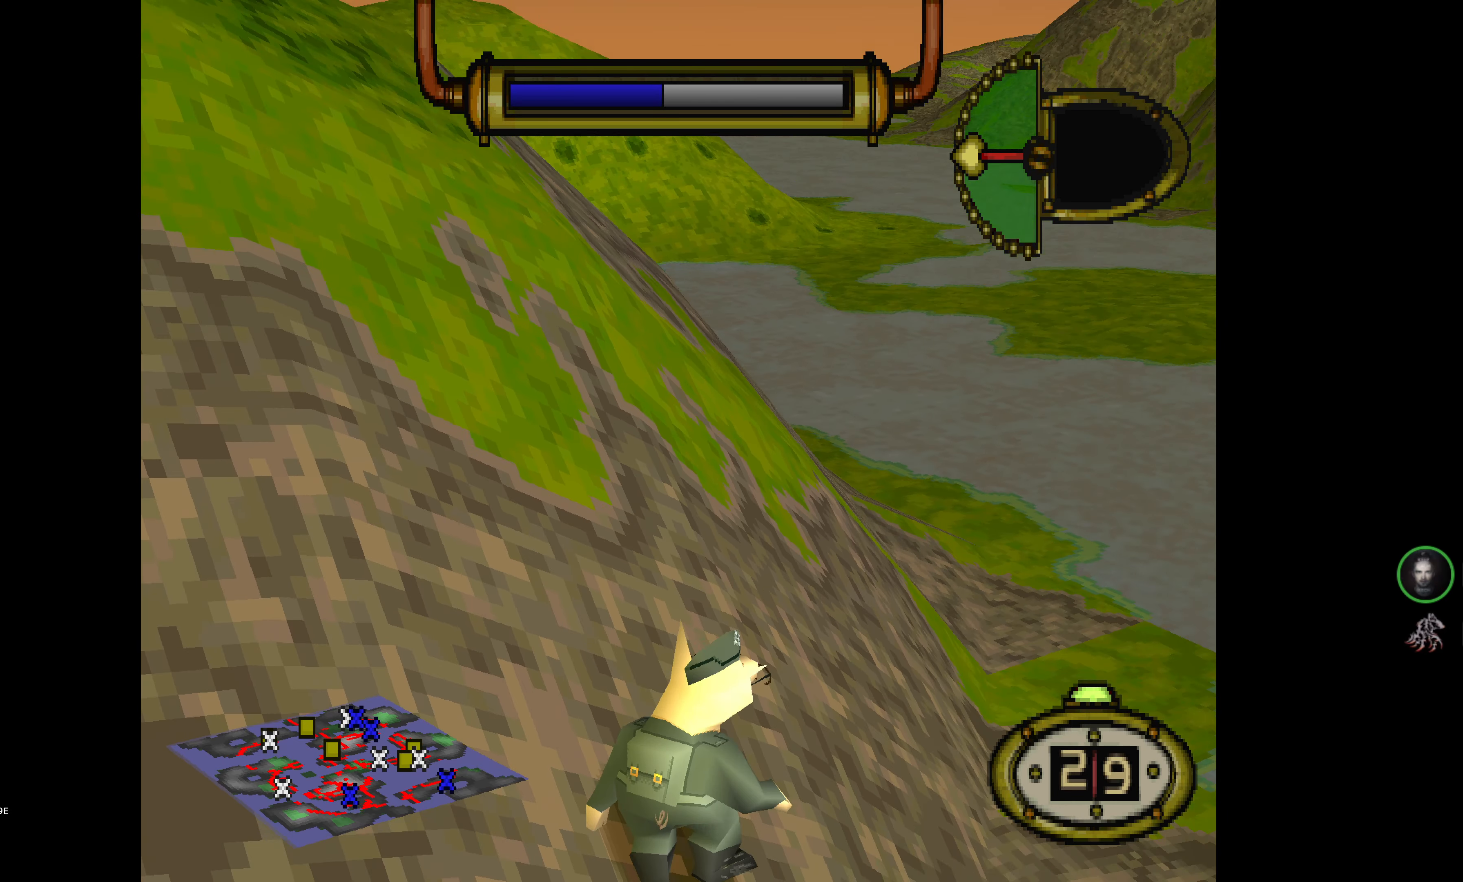
{"buttons": ["DPAD_RIGHT"], "events": []}
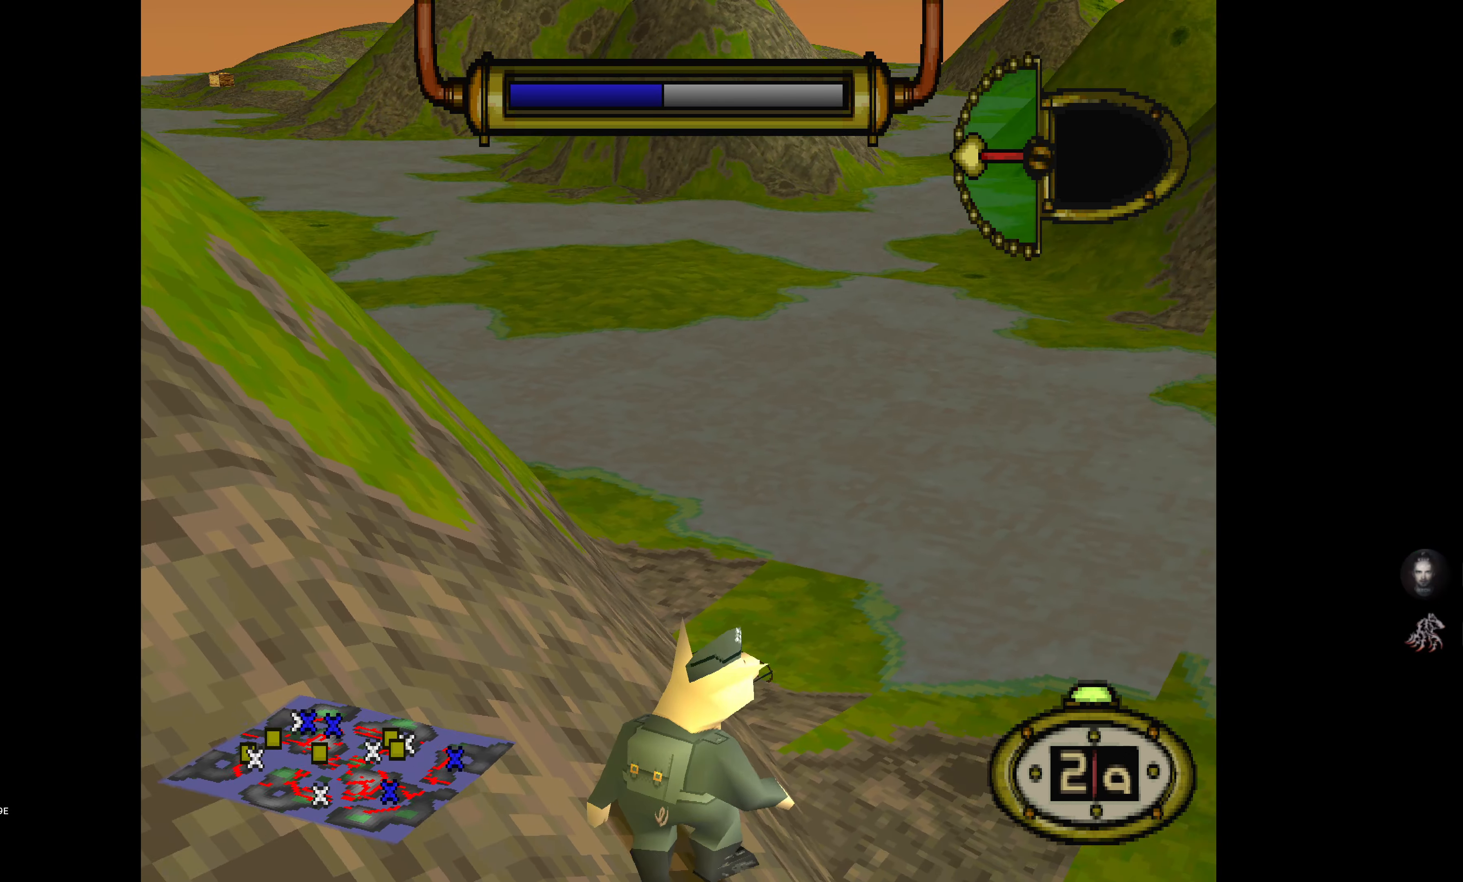
{"buttons": ["DPAD_RIGHT"], "events": []}
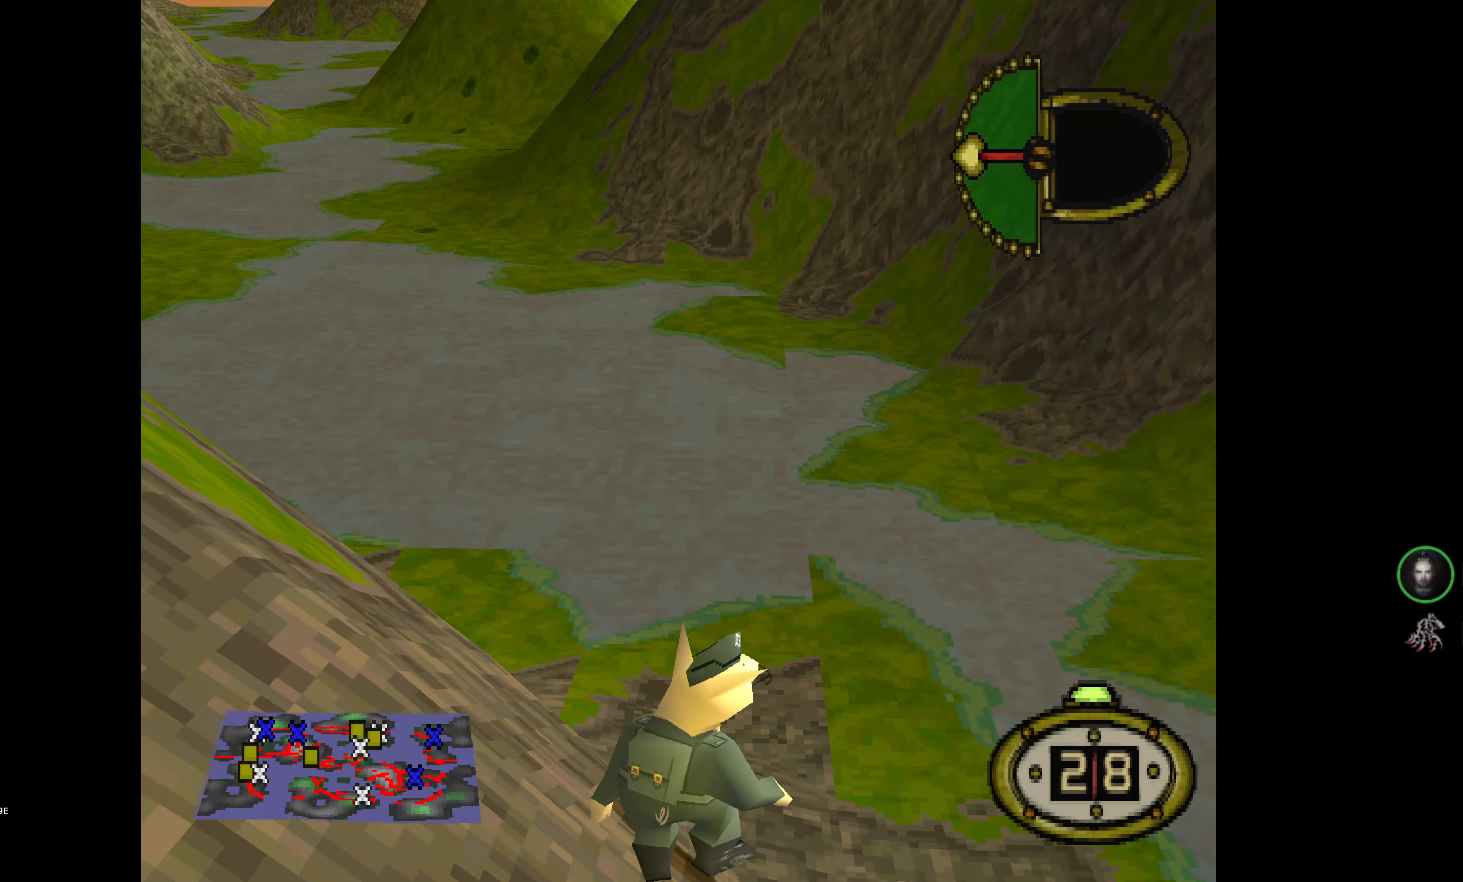
{"buttons": ["DPAD_RIGHT"], "events": []}
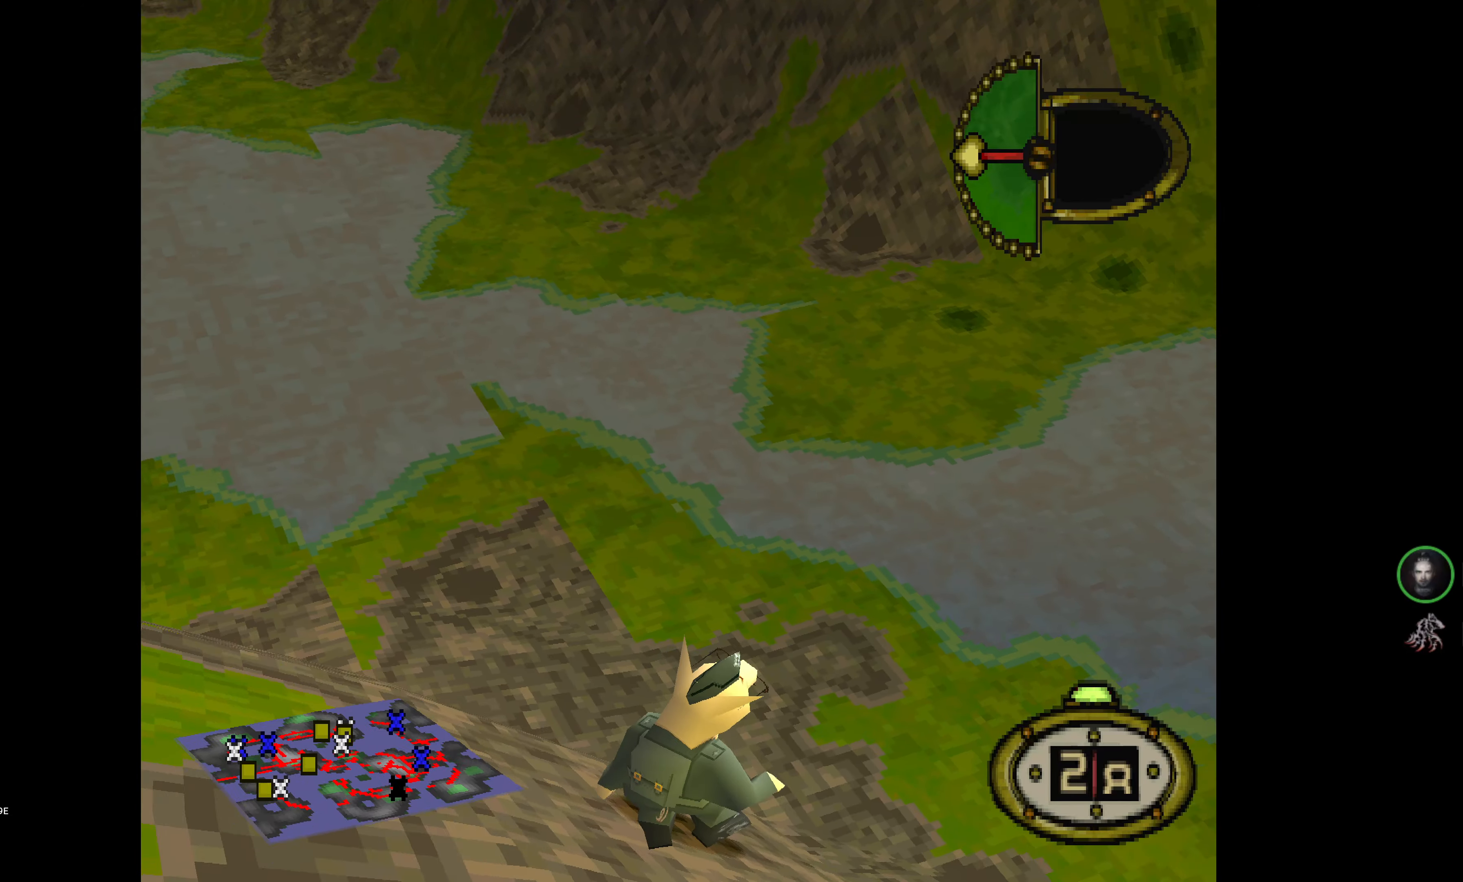
{"buttons": ["L1"], "events": [[116, "DPAD_RIGHT", "up"], [166, "L1", "down"]]}
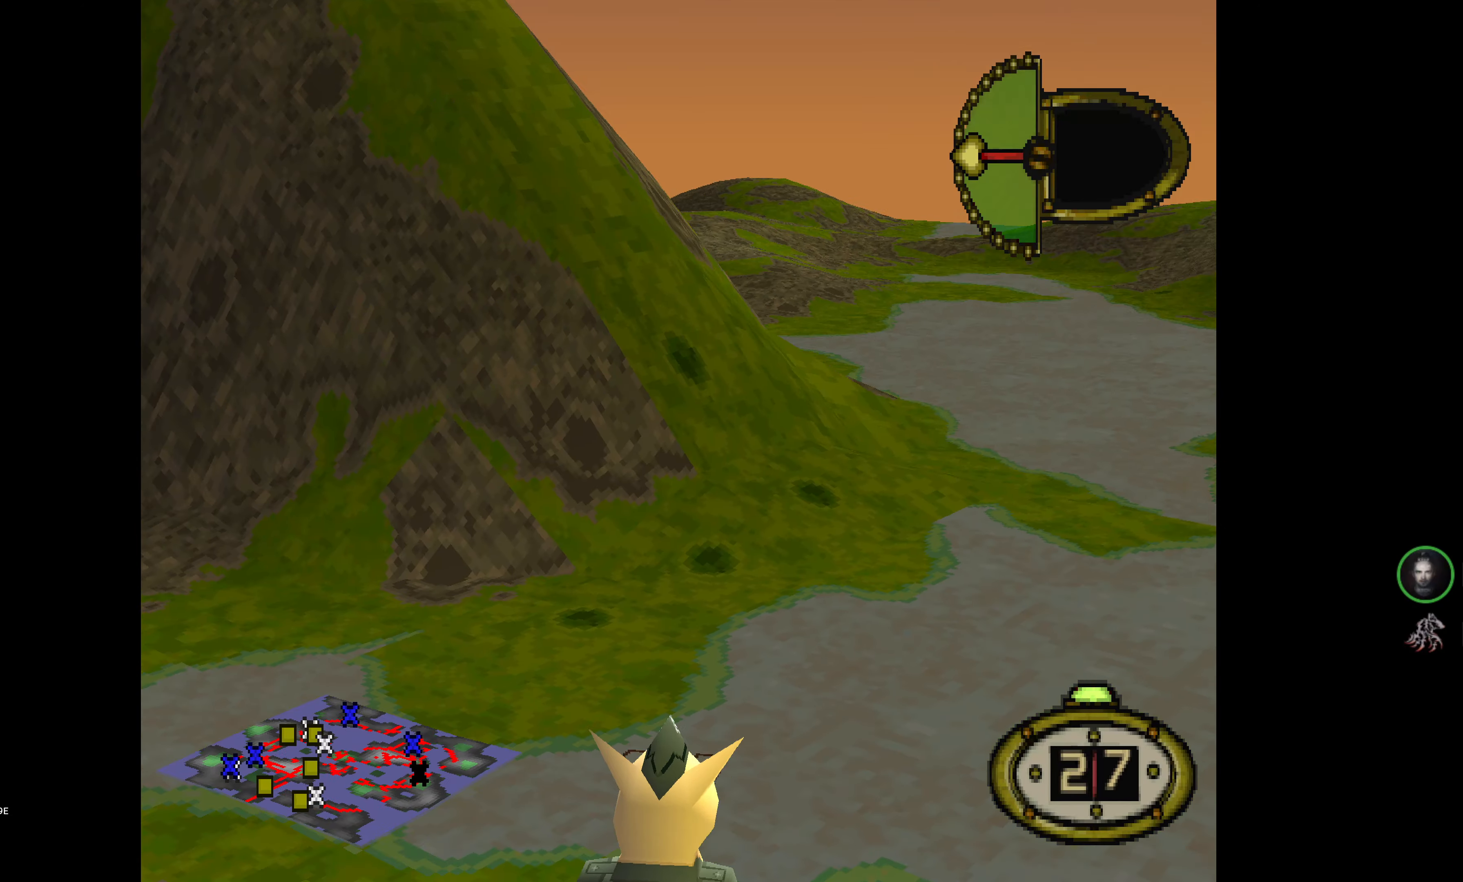
{"buttons": ["L1"], "events": []}
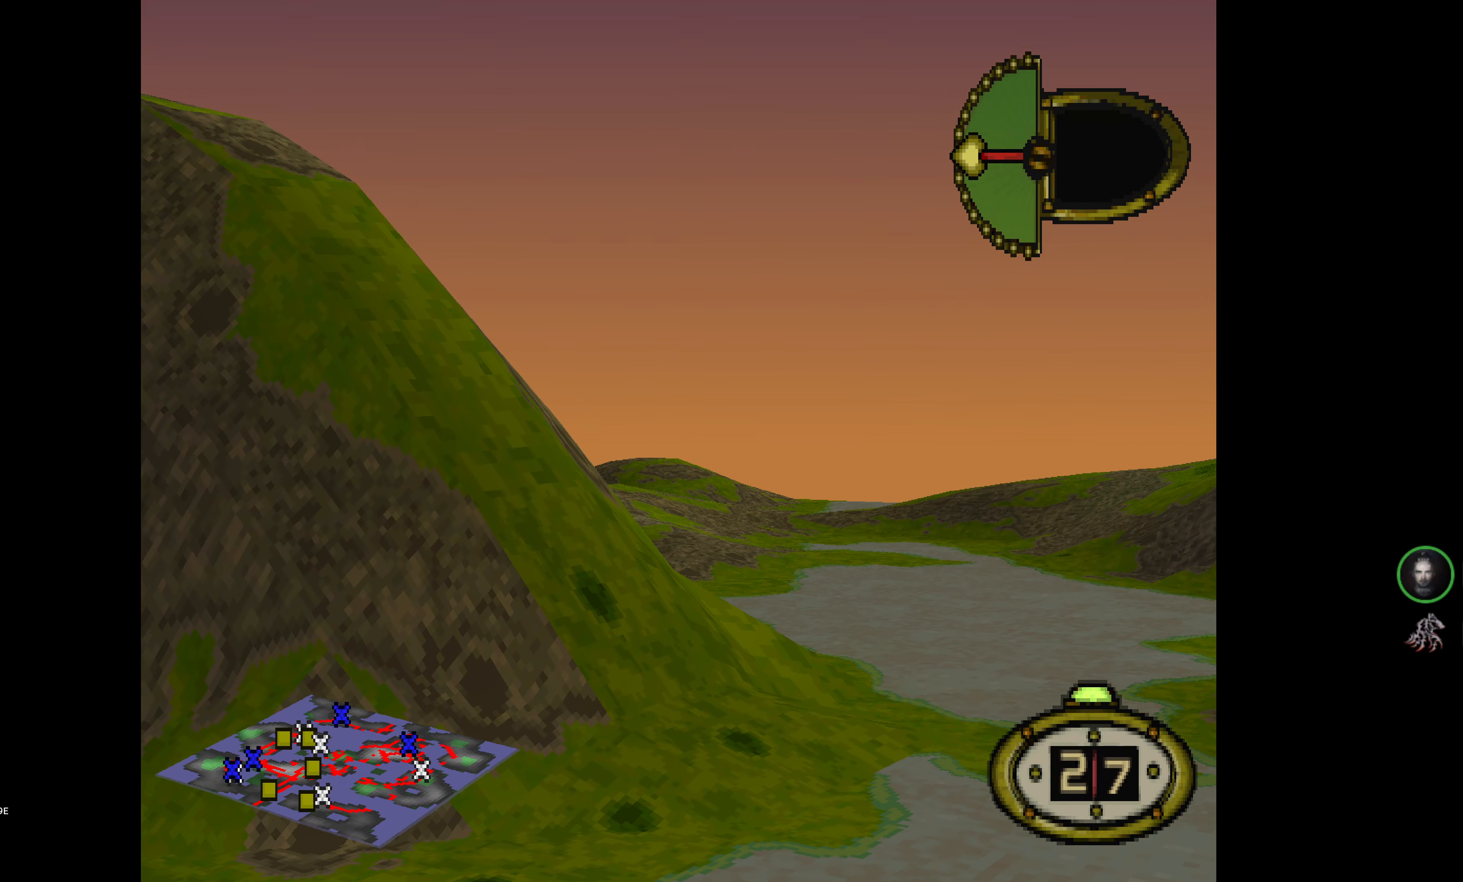
{"buttons": ["L1"], "events": []}
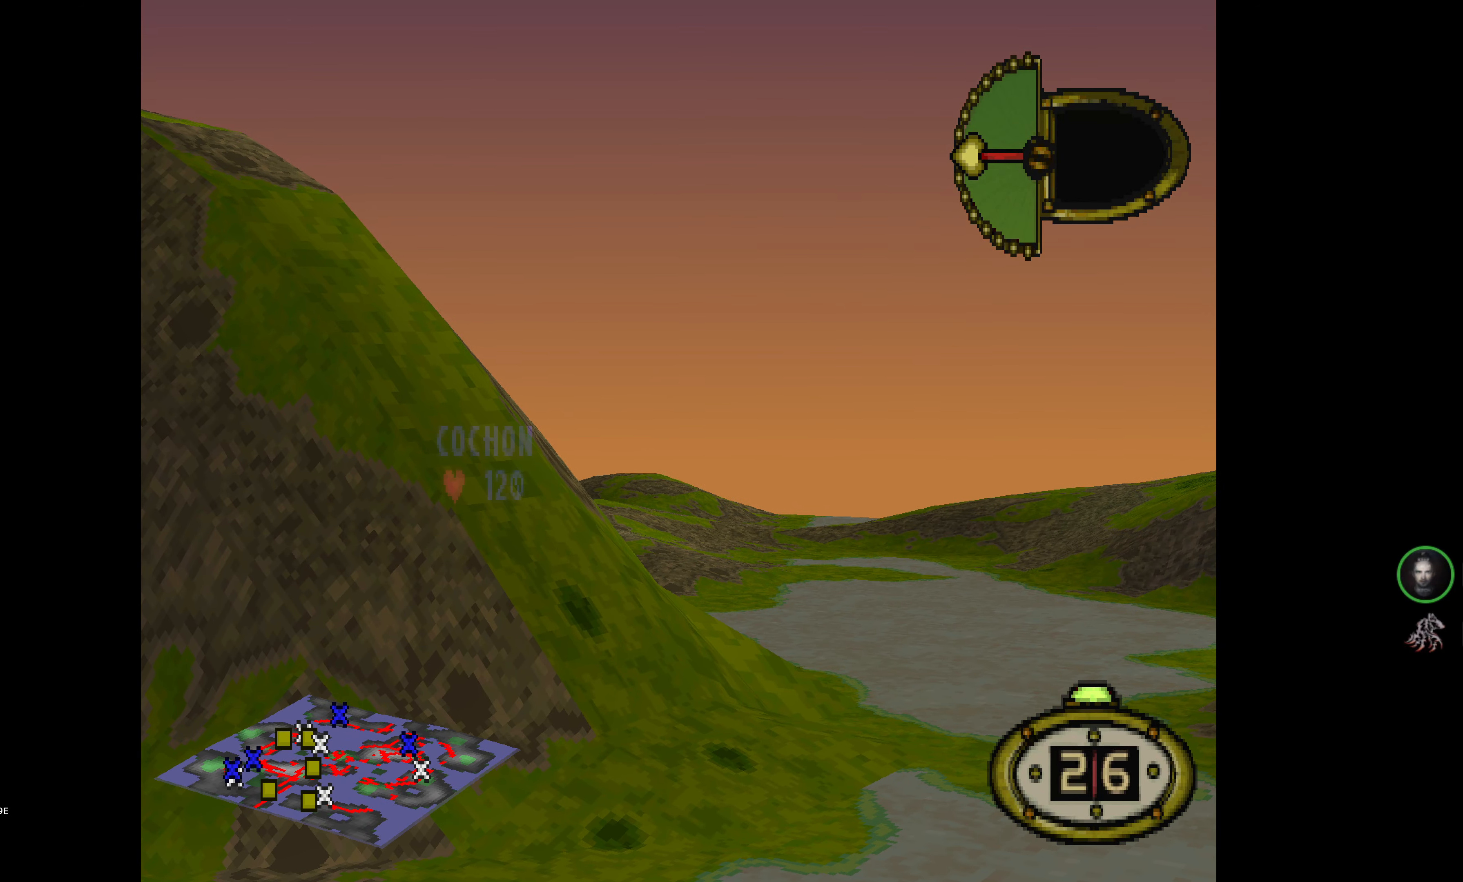
{"buttons": ["DPAD_RIGHT"], "events": [[400, "L1", "up"], [483, "DPAD_RIGHT", "down"]]}
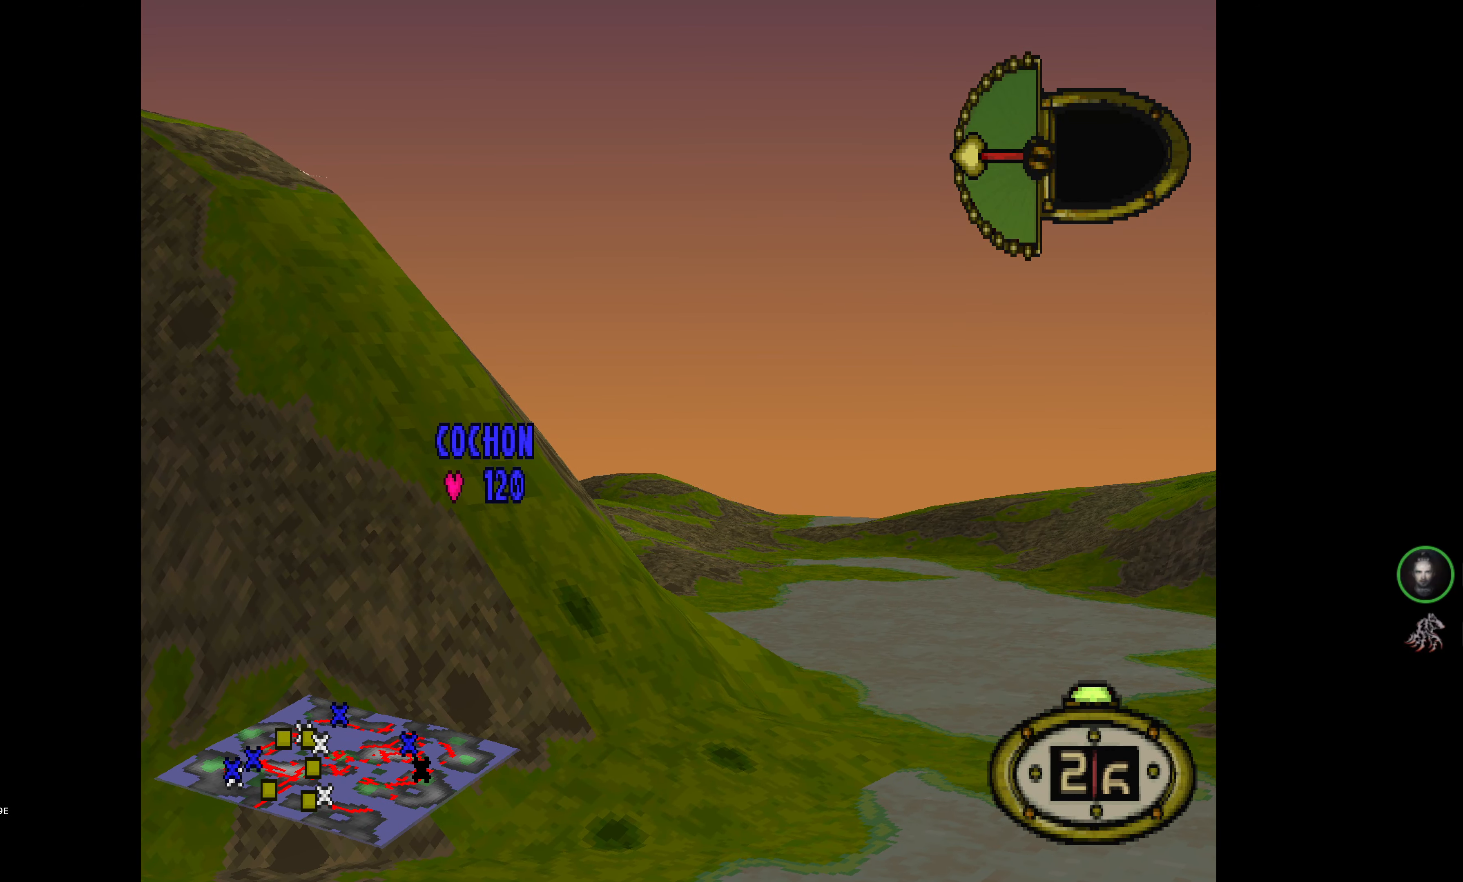
{"buttons": ["DPAD_RIGHT"], "events": []}
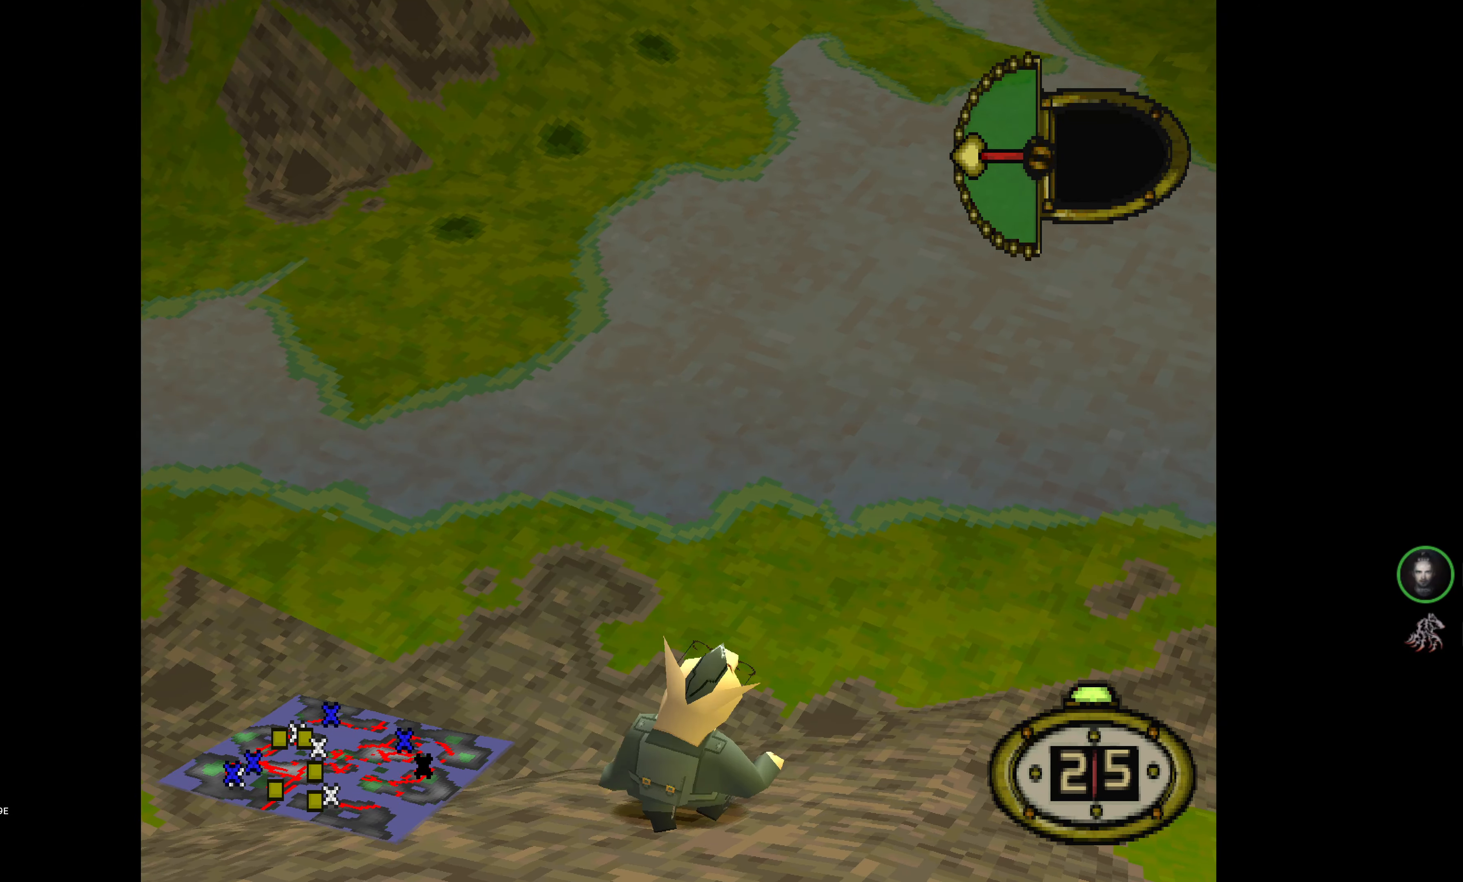
{"buttons": ["DPAD_RIGHT"], "events": [[66, "DPAD_RIGHT", "up"], [300, "DPAD_RIGHT", "down"]]}
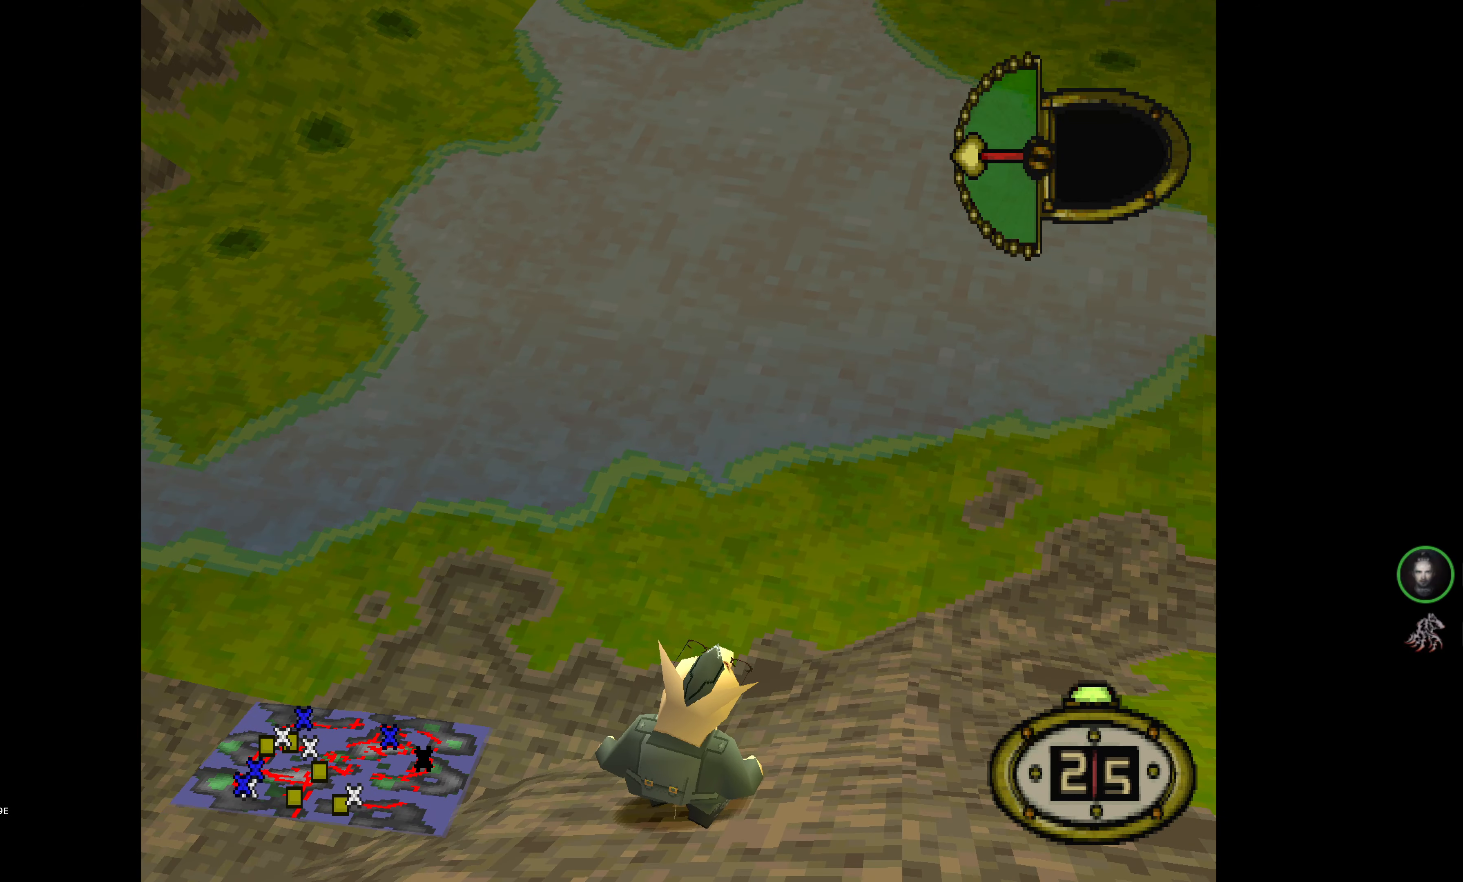
{"buttons": ["DPAD_RIGHT"], "events": []}
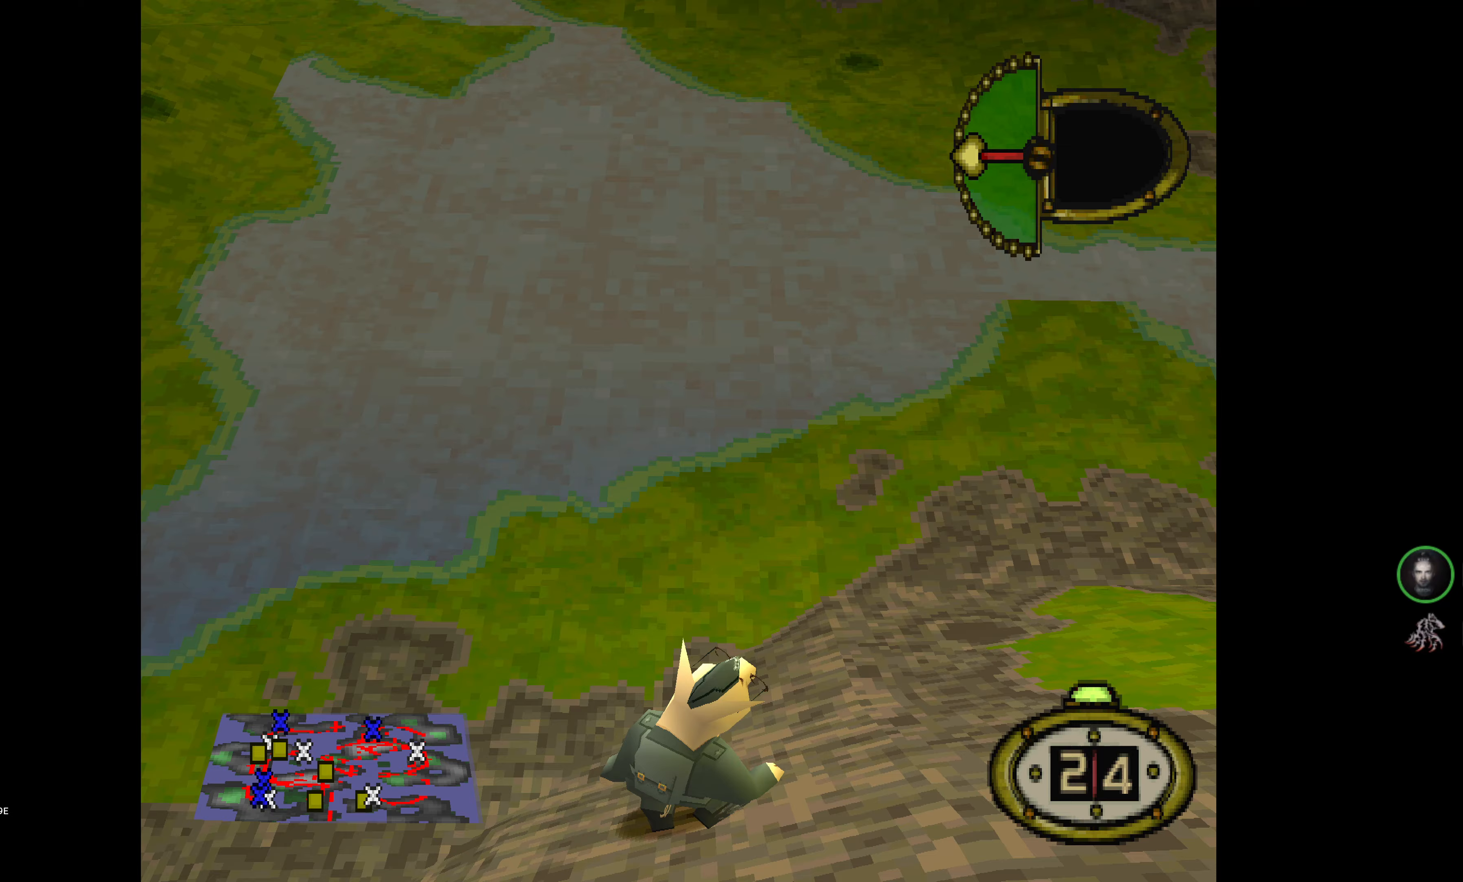
{"buttons": ["DPAD_LEFT"], "events": [[33, "DPAD_RIGHT", "up"], [200, "DPAD_LEFT", "down"]]}
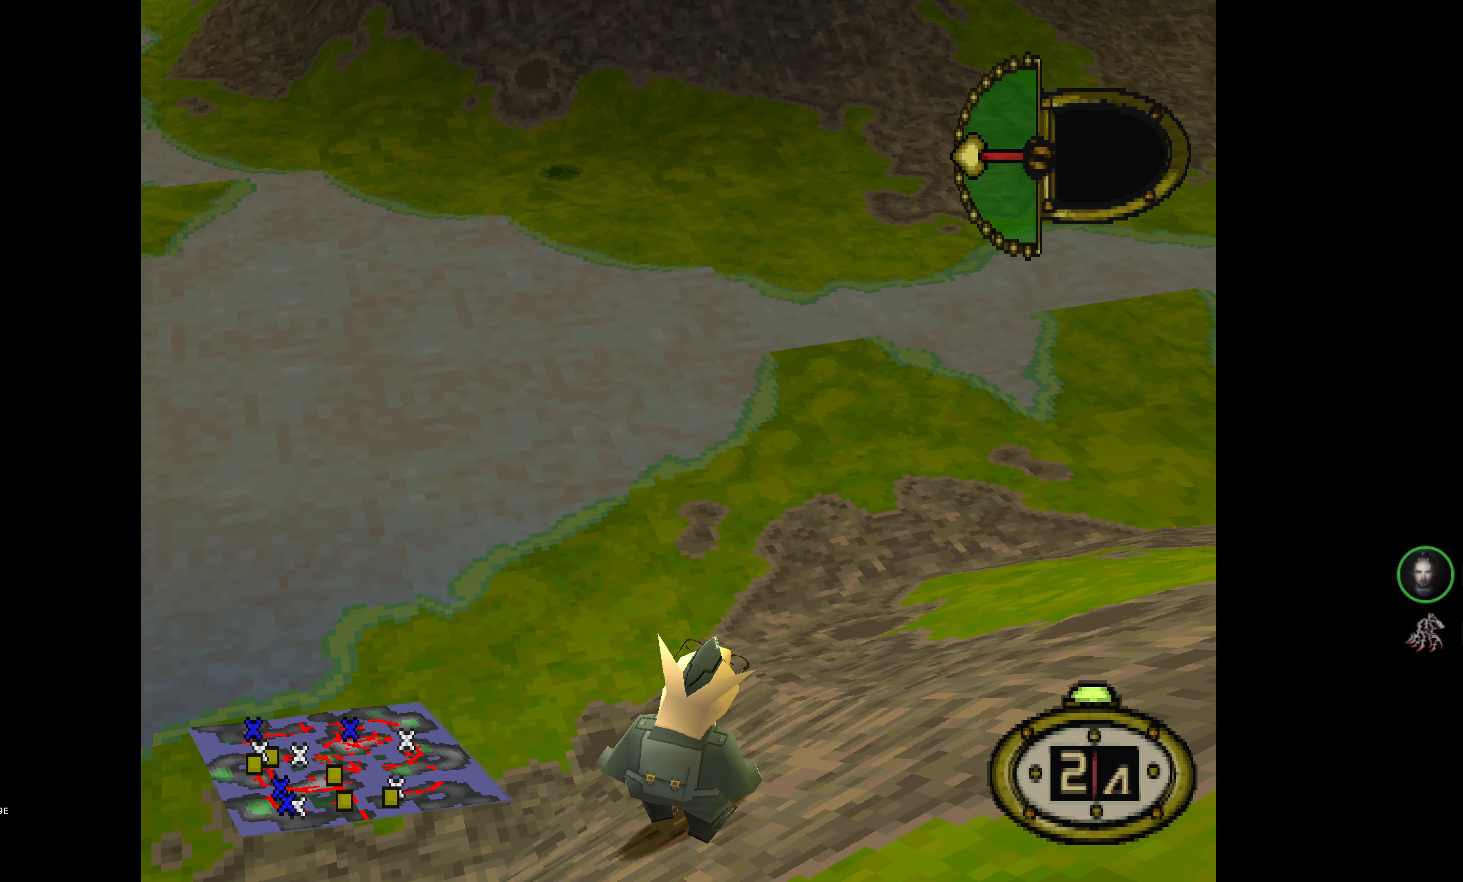
{"buttons": ["DPAD_LEFT"], "events": []}
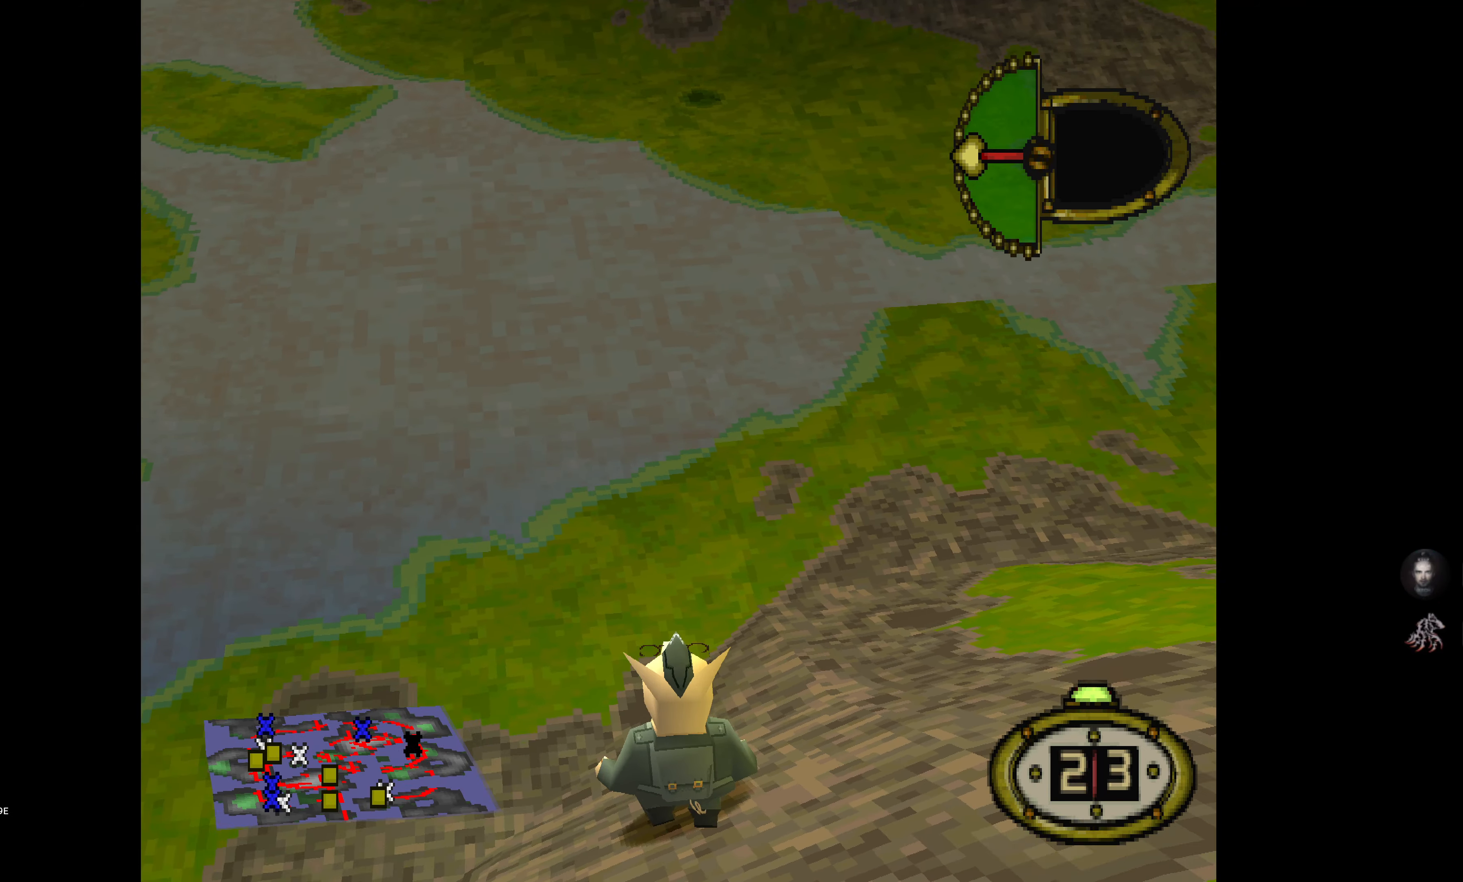
{"buttons": ["DPAD_LEFT"], "events": []}
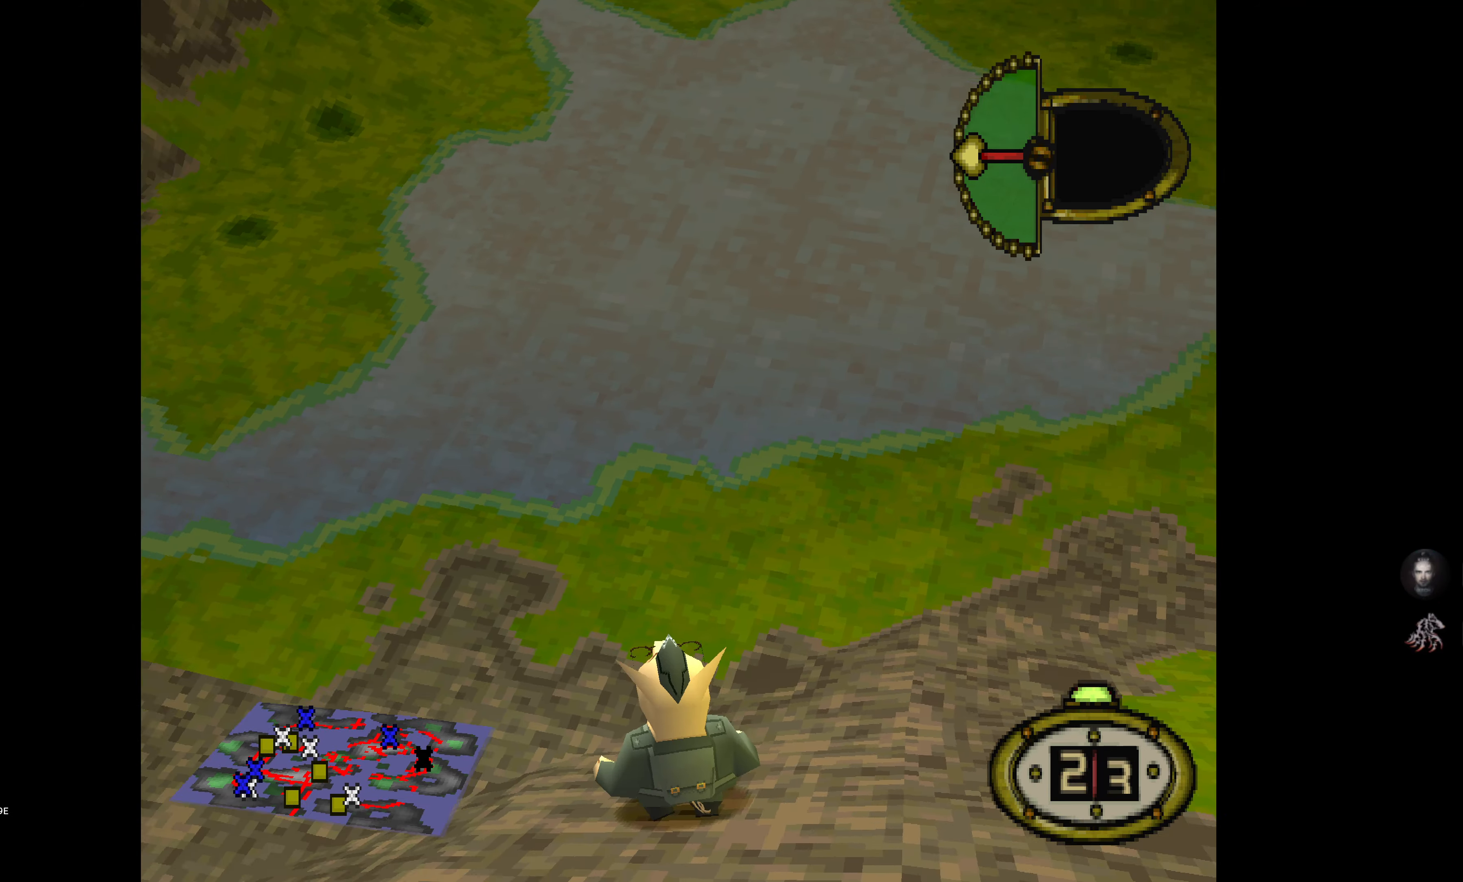
{"buttons": [], "events": [[67, "DPAD_LEFT", "up"], [133, "CIRCLE", "down"], [300, "CIRCLE", "up"]]}
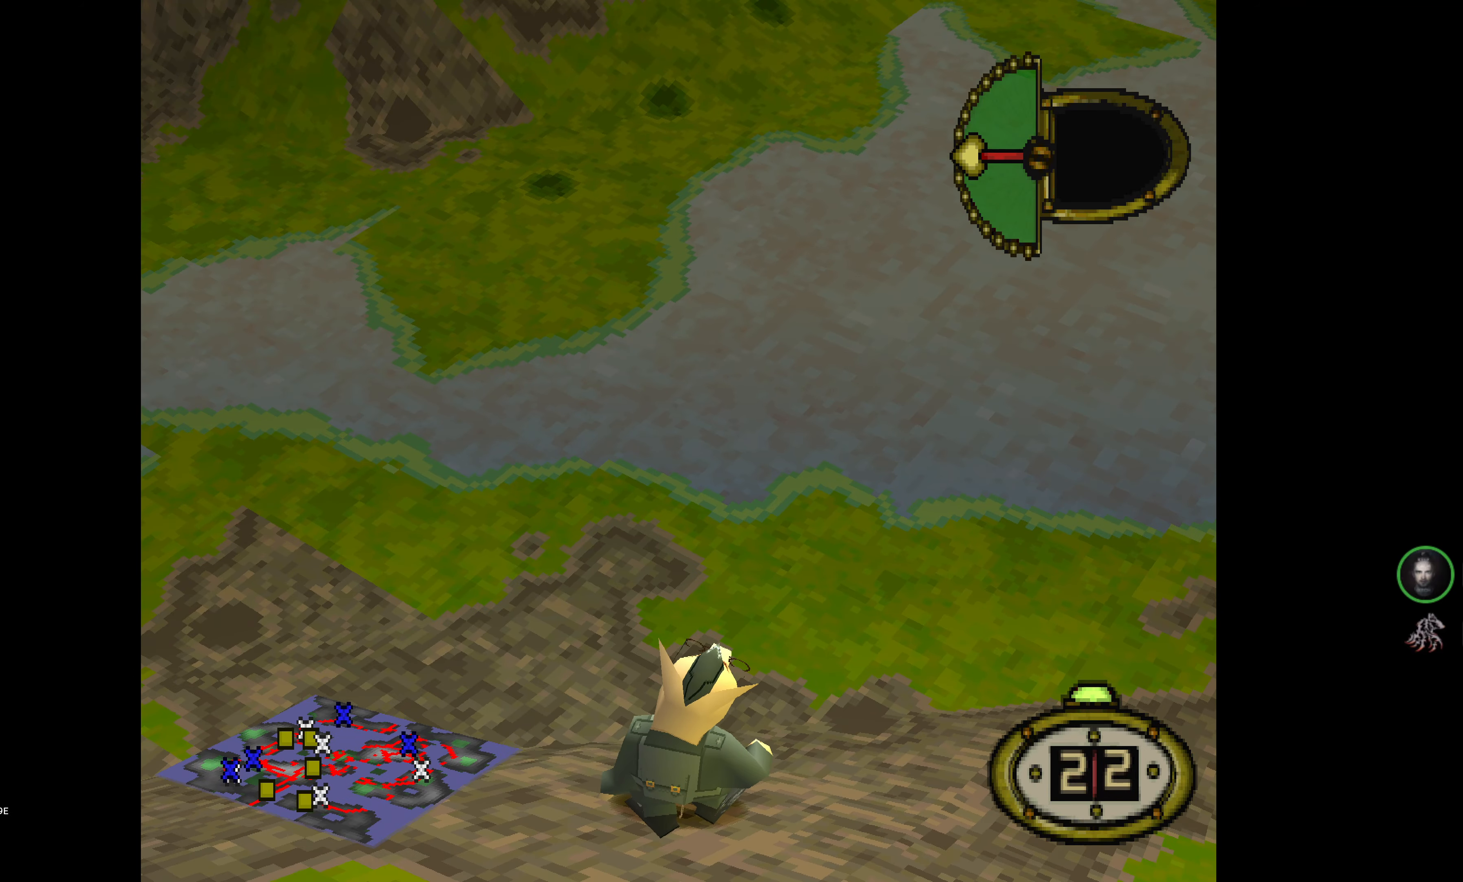
{"buttons": [], "events": []}
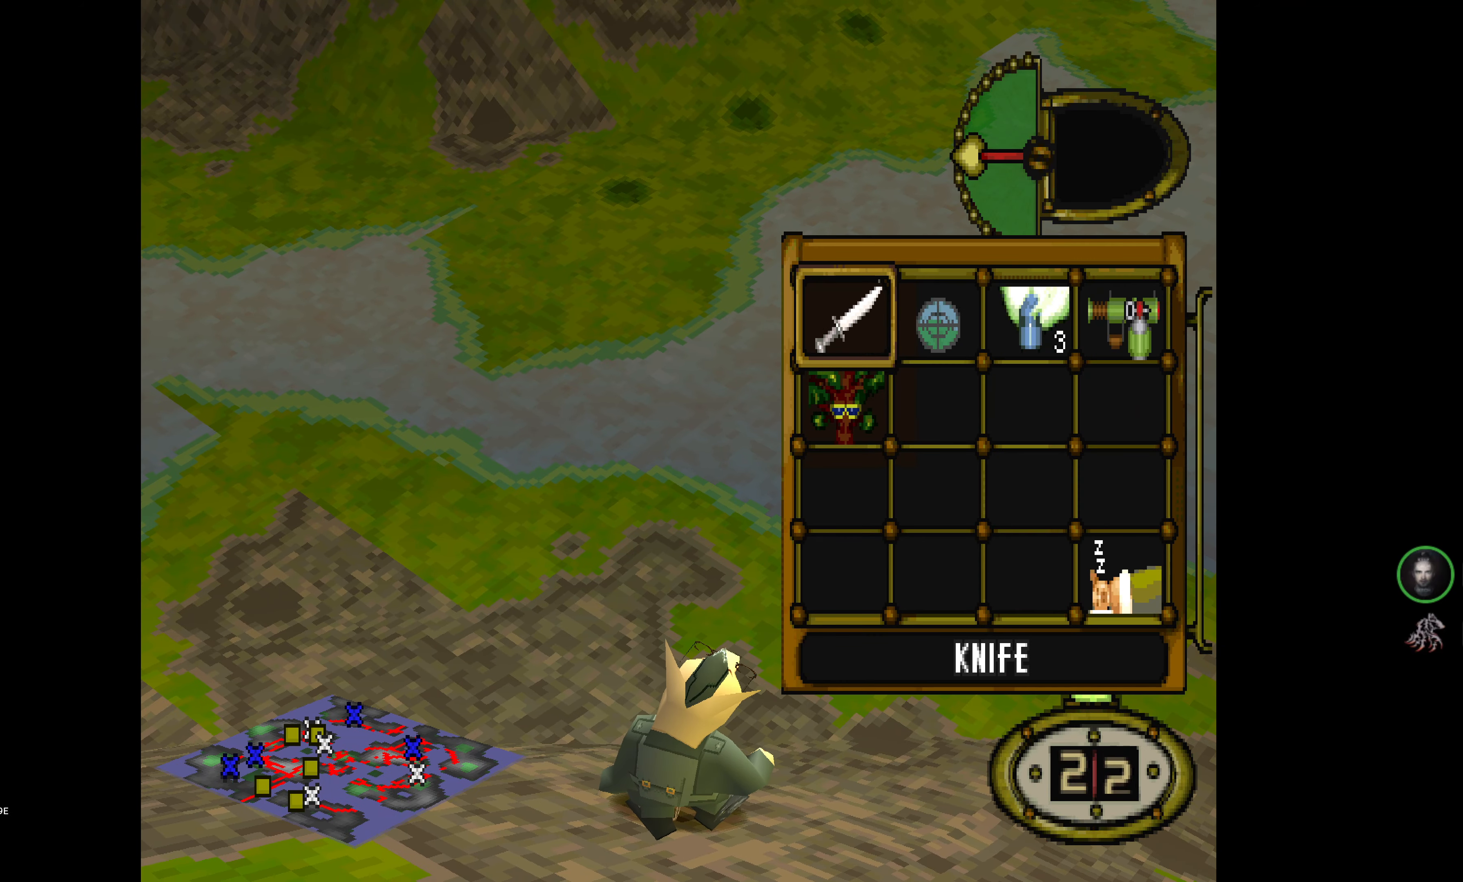
{"buttons": ["CROSS", "DPAD_RIGHT"], "events": [[167, "DPAD_RIGHT", "down"], [283, "DPAD_RIGHT", "up"], [400, "DPAD_RIGHT", "down"], [483, "CROSS", "down"]]}
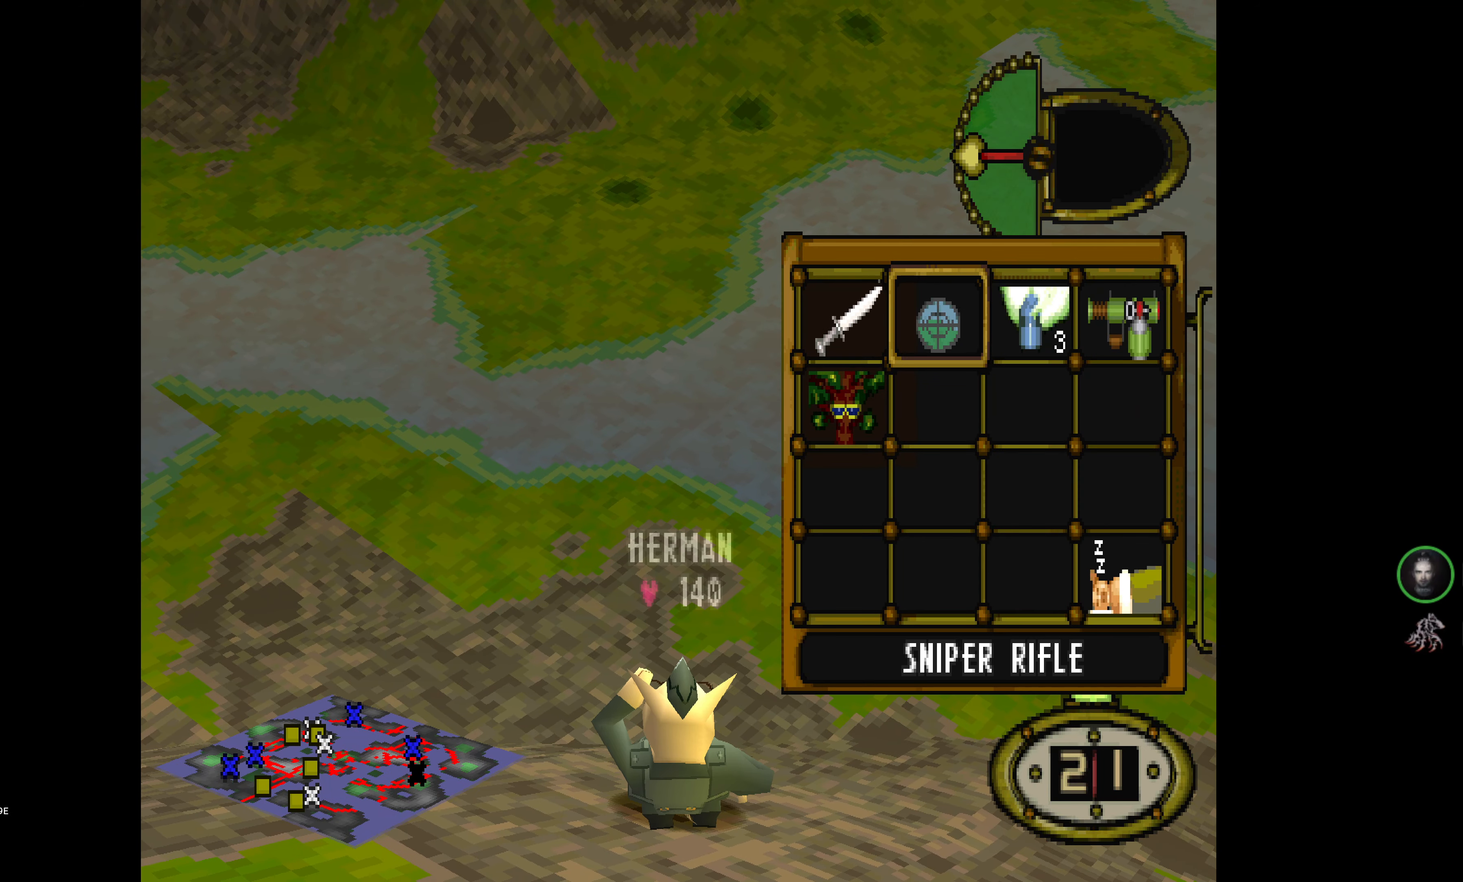
{"buttons": ["DPAD_LEFT"], "events": [[33, "DPAD_RIGHT", "up"], [117, "CROSS", "up"], [417, "DPAD_LEFT", "down"]]}
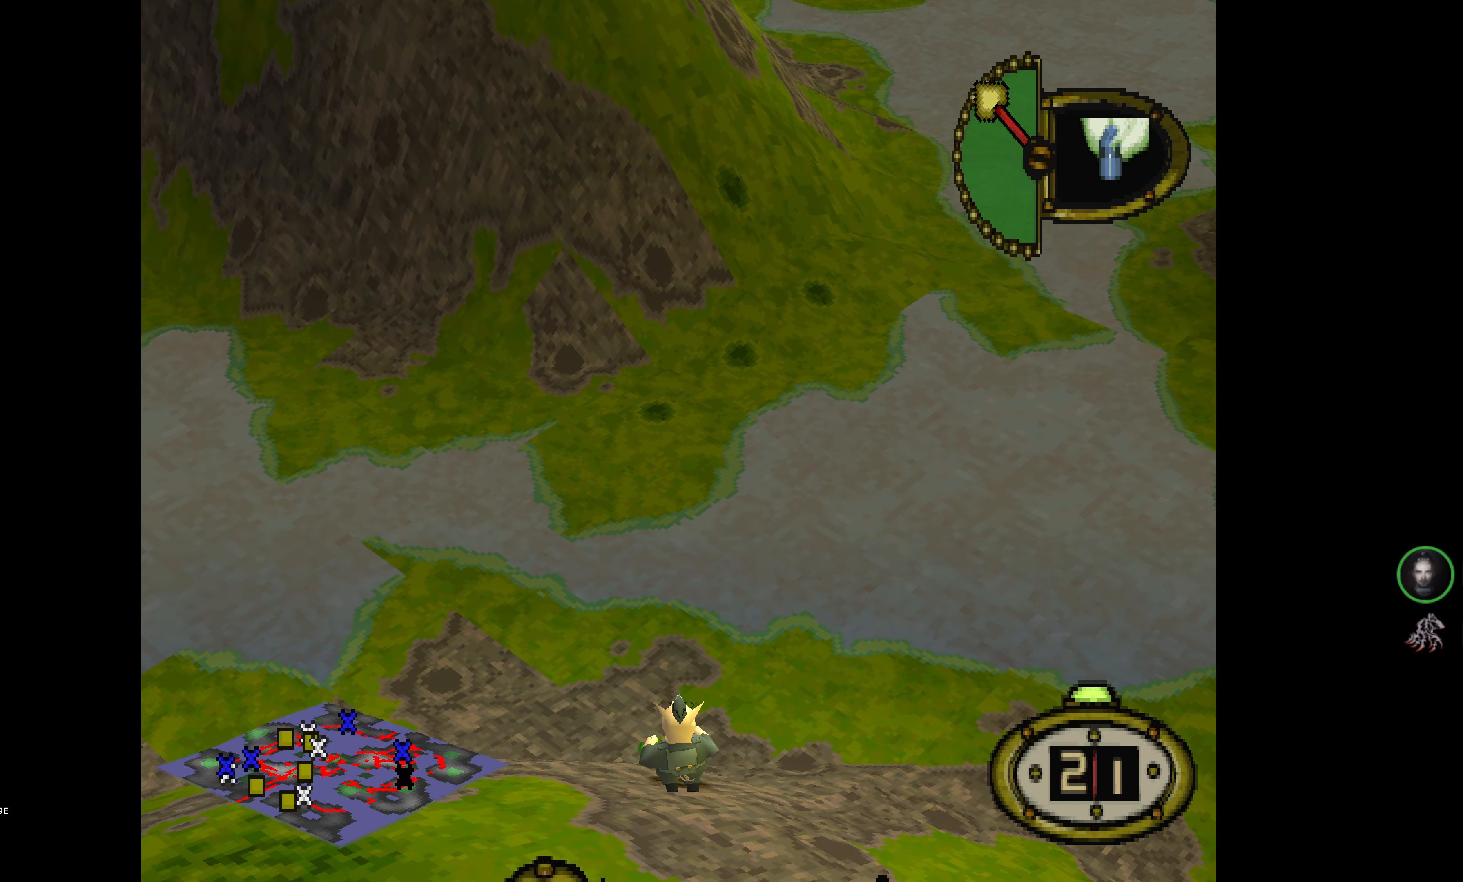
{"buttons": ["L1"], "events": [[33, "DPAD_LEFT", "up"], [433, "L1", "down"]]}
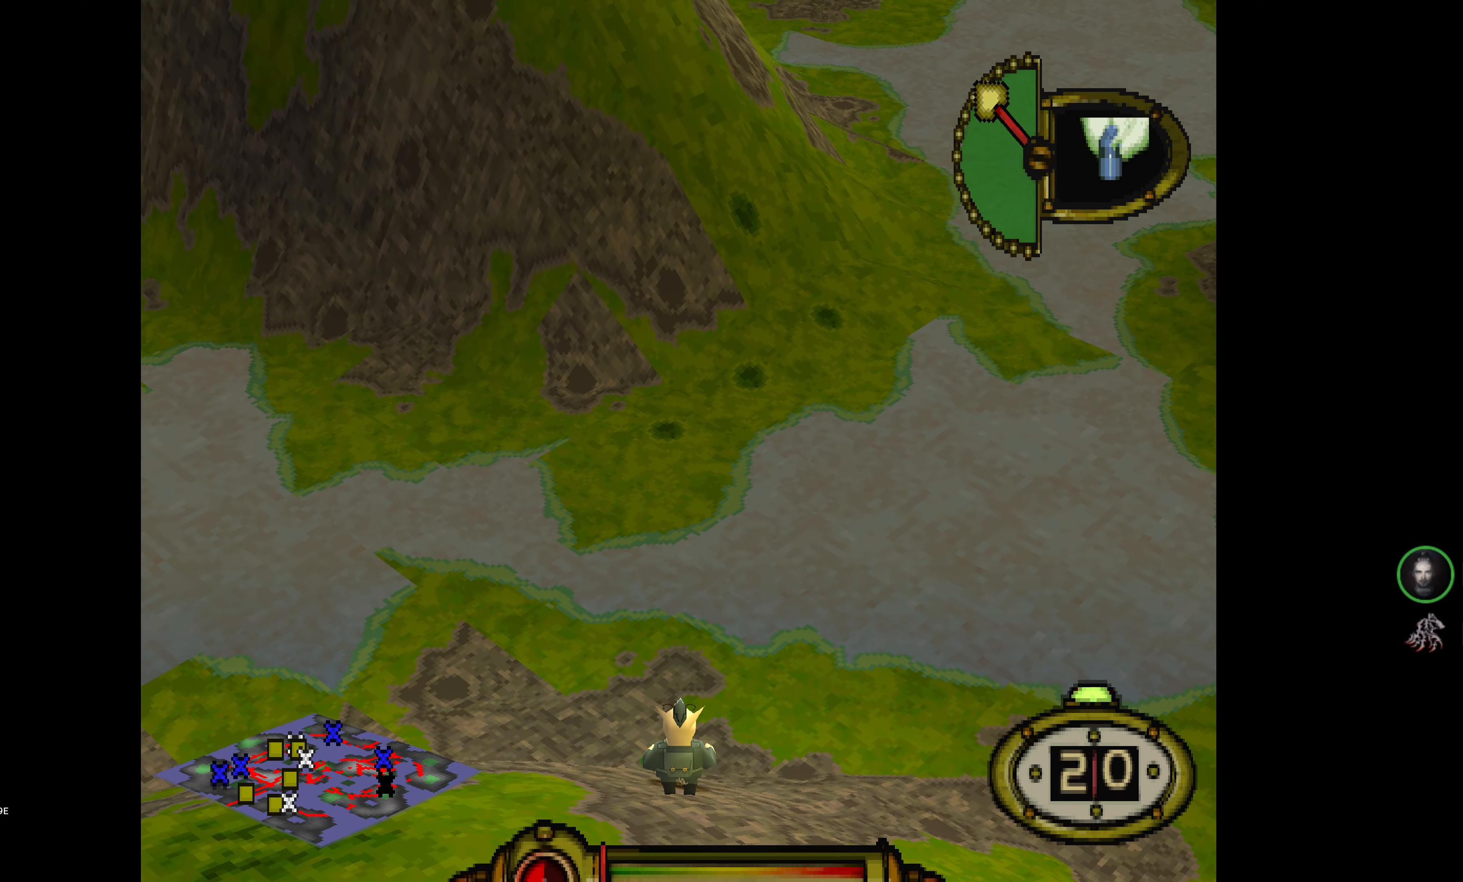
{"buttons": ["L1"], "events": [[234, "DPAD_LEFT", "down"], [334, "DPAD_LEFT", "up"]]}